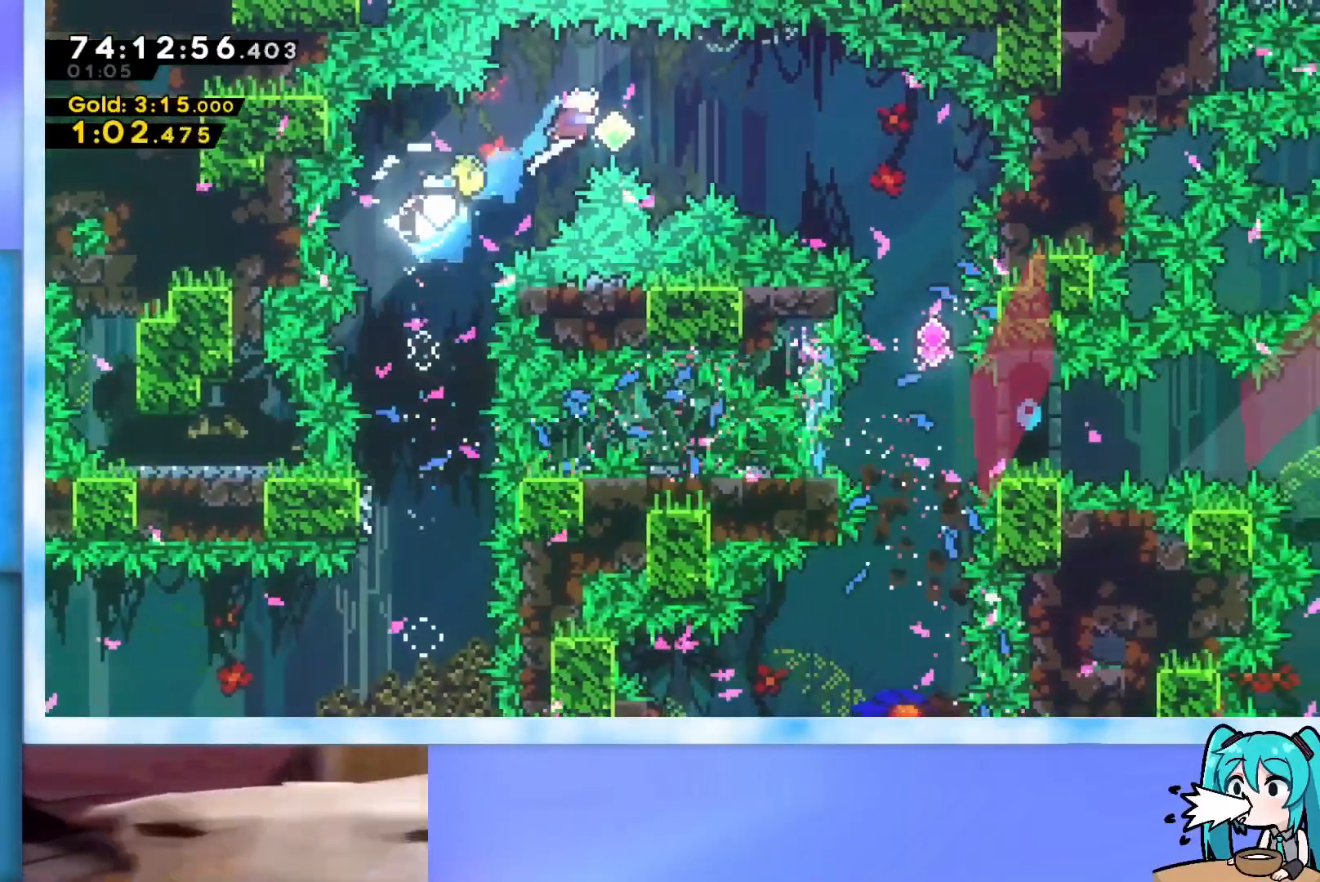
Gameplay with keyboard; each line is a JSON object with the keys held at the frame after it. "events" lists presses ("down") and releases ("up") of "dash", "demo", "down", "grab", "j2", "jump", "left", "pause", "right" and "up" between this image and that frame as [ms after this image, input, new state], when the widget could be followed in between. No other keys are recorded. Mouse input is not recorded. Key names are as the overlay labels them; some are game actions (e.g. jump) rather than physical keys.
{"keys": ["right"], "events": [[167, "dash", "down"], [301, "dash", "up"]]}
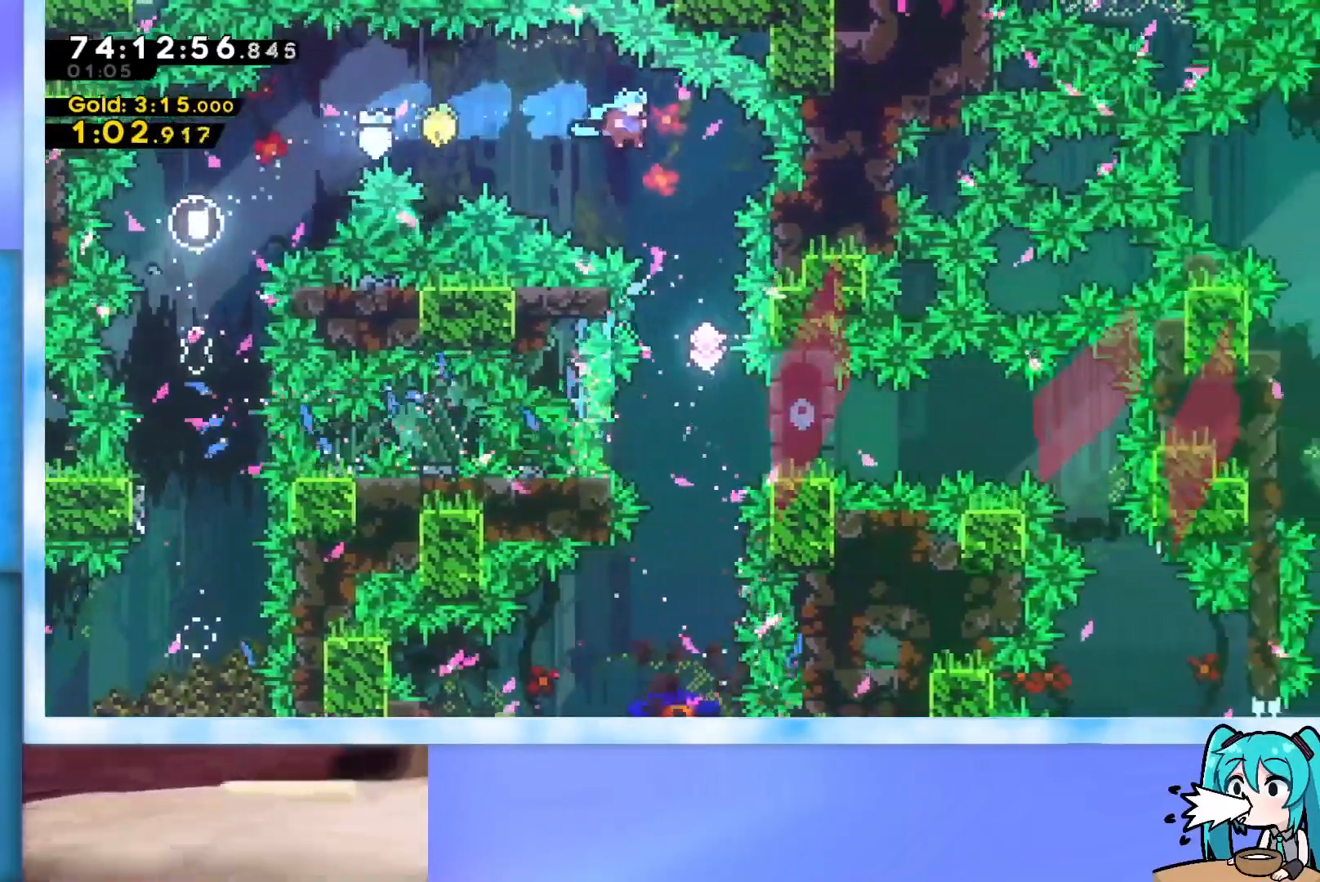
{"keys": [], "events": [[83, "right", "up"]]}
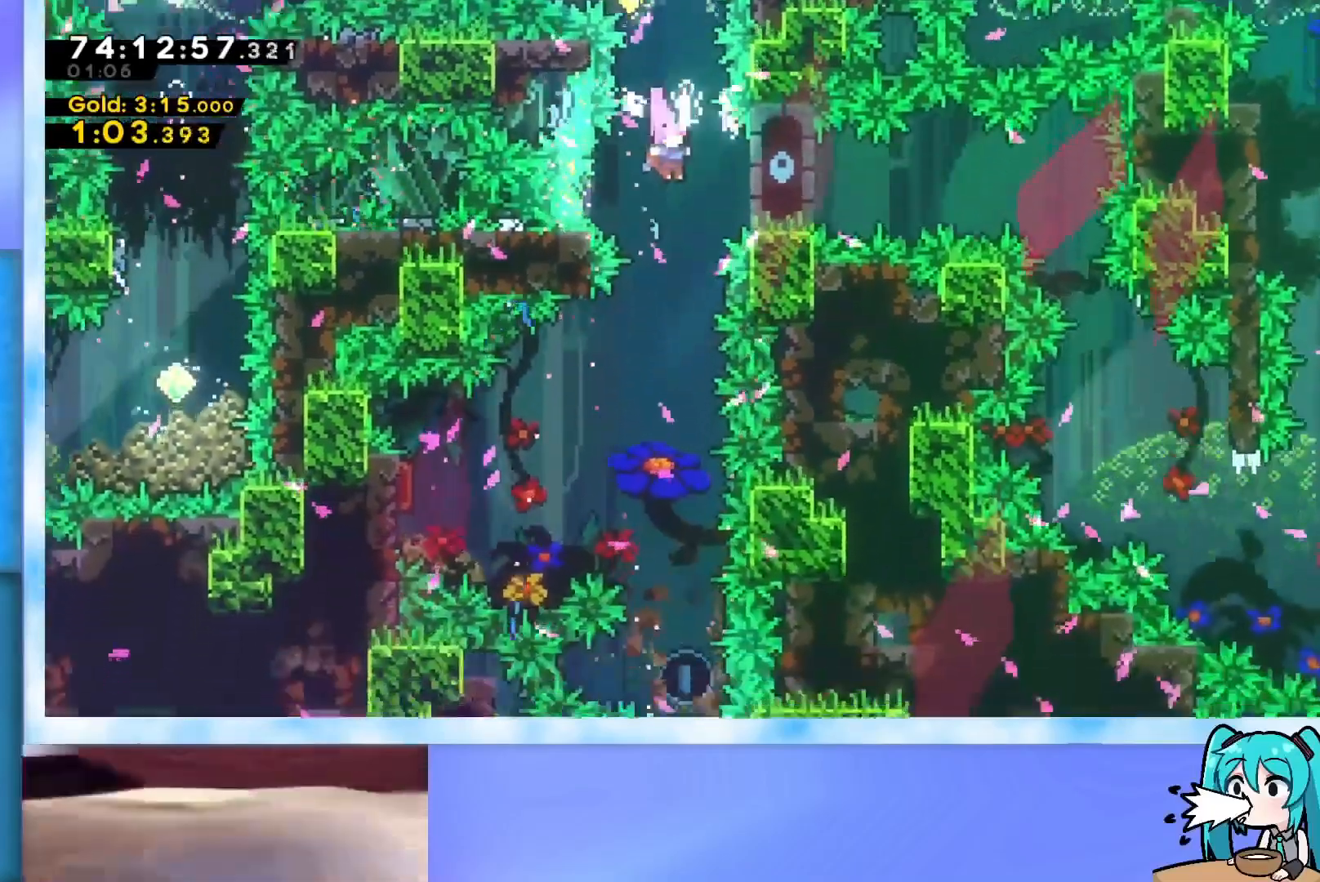
{"keys": [], "events": [[384, "right", "down"], [417, "right", "up"]]}
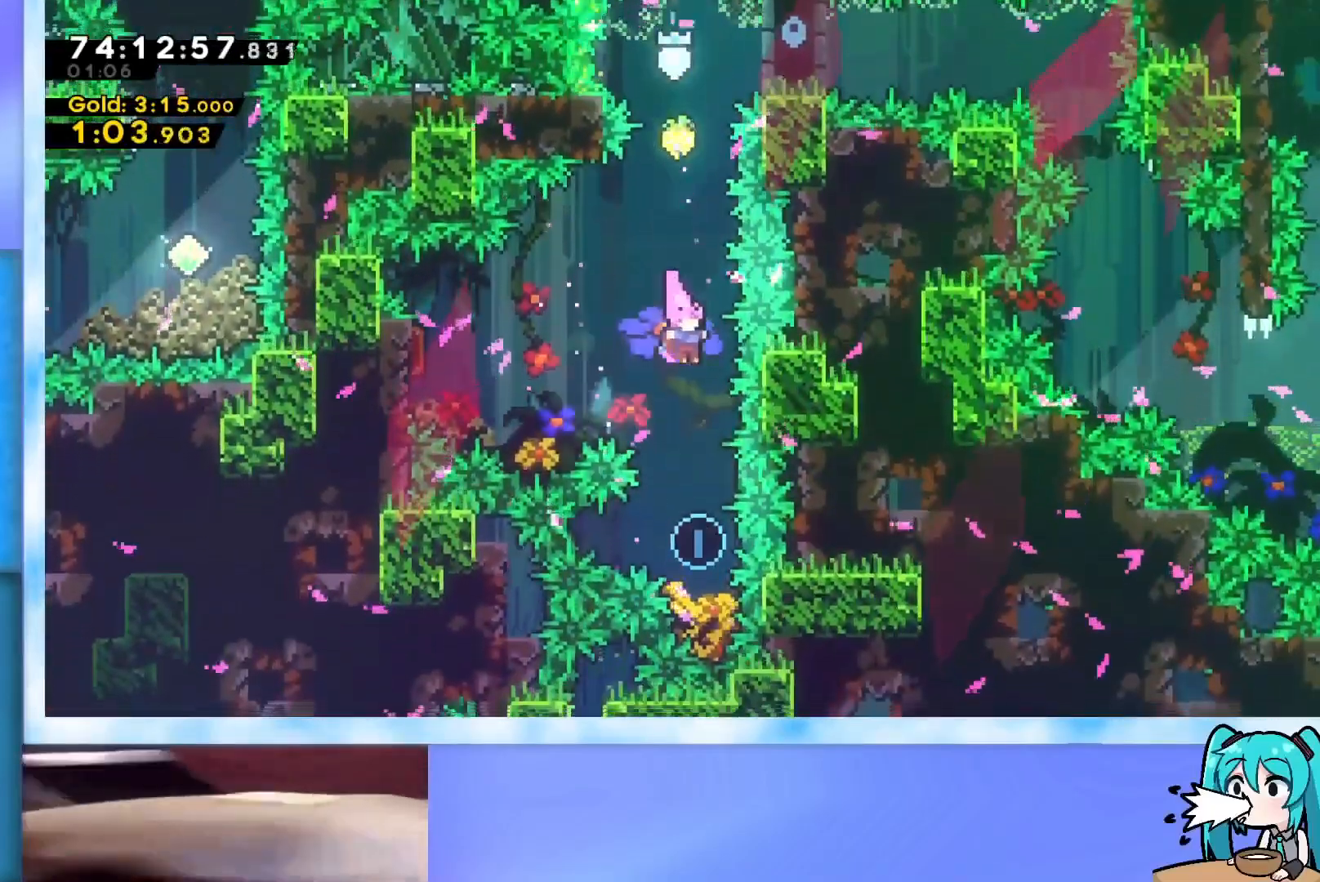
{"keys": ["up"], "events": [[17, "up", "down"], [350, "dash", "down"], [484, "dash", "up"]]}
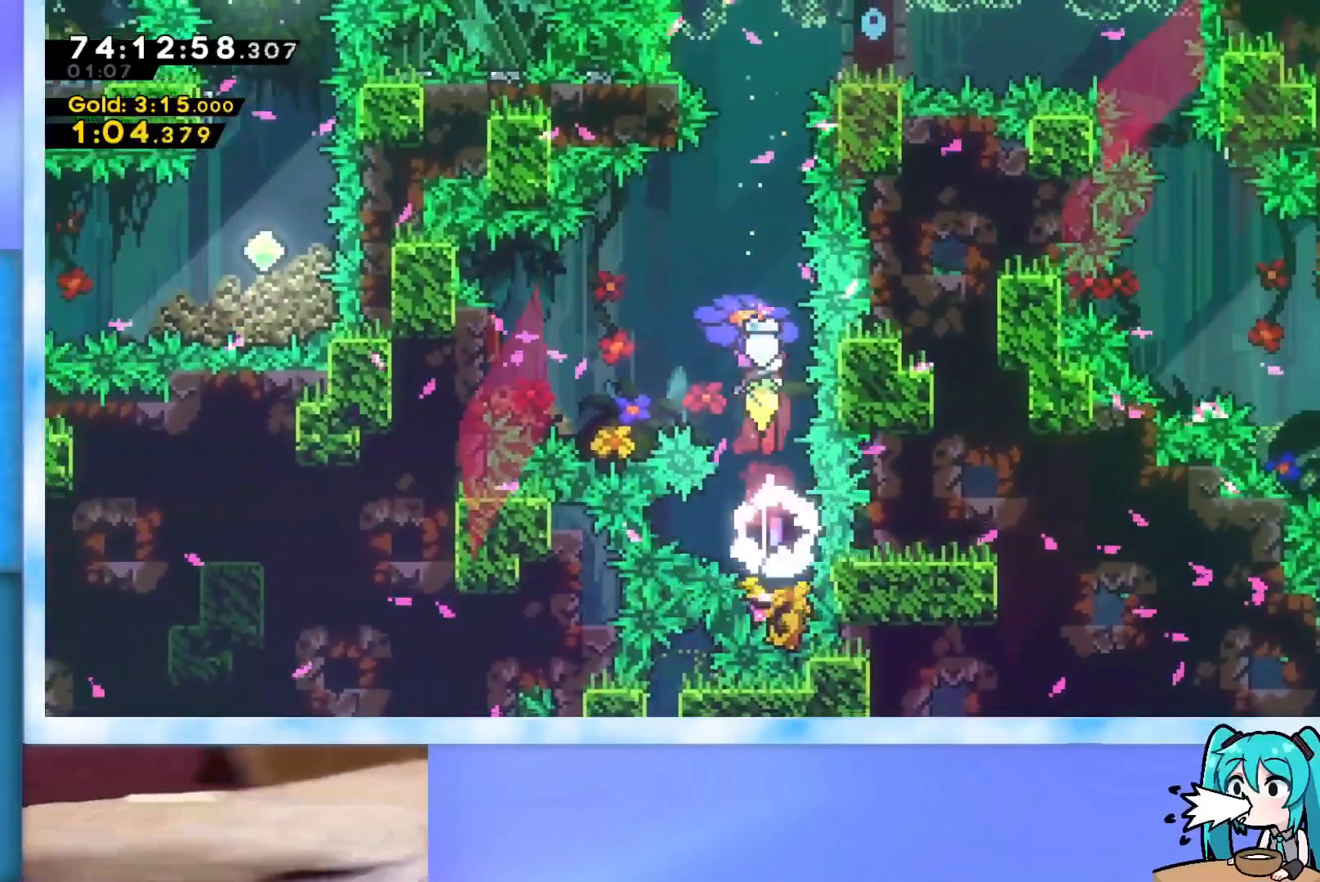
{"keys": ["dash", "left", "up"], "events": [[401, "left", "down"], [501, "dash", "down"]]}
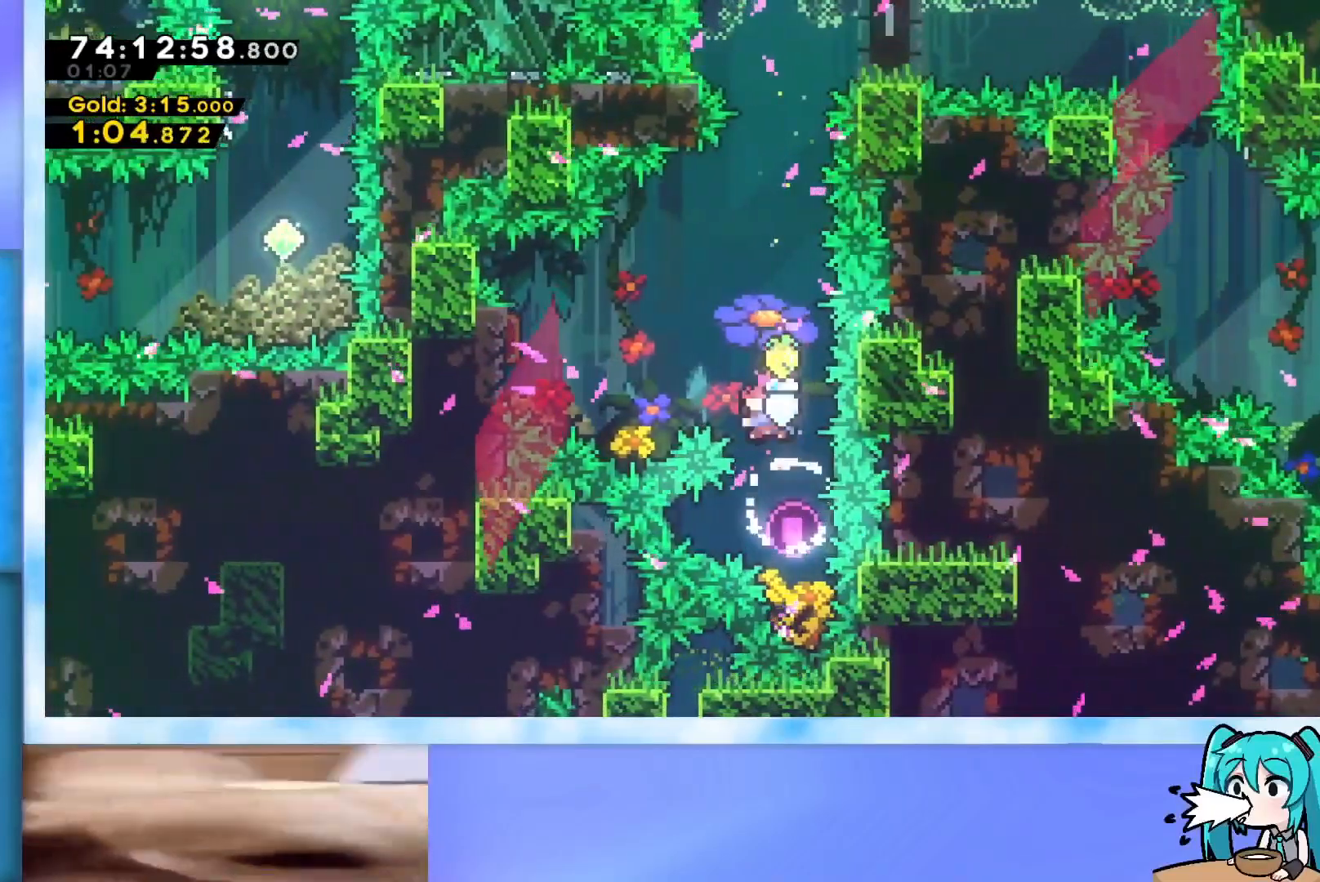
{"keys": ["left", "up"], "events": [[133, "dash", "up"]]}
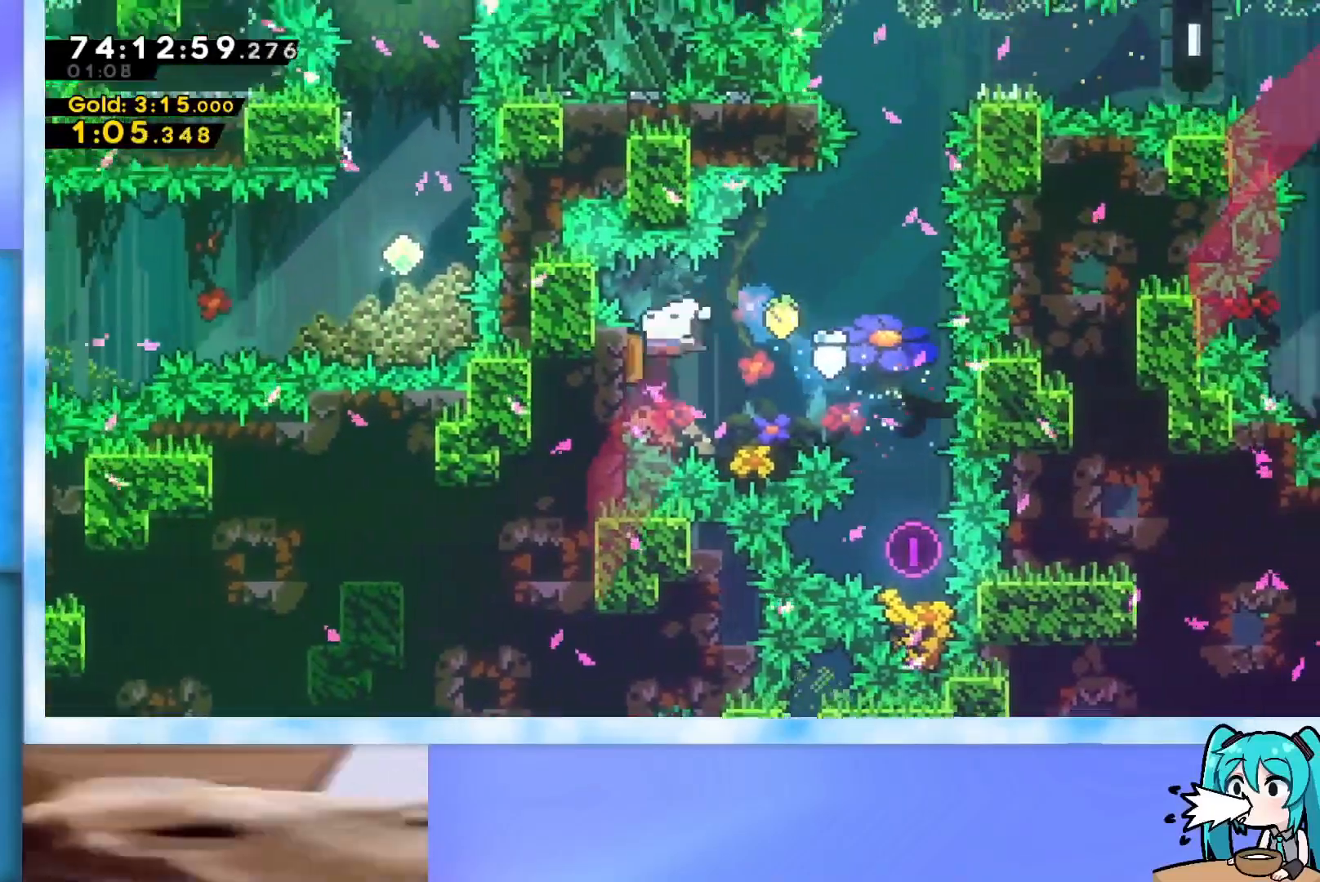
{"keys": ["dash", "up"], "events": [[117, "left", "up"], [301, "dash", "down"]]}
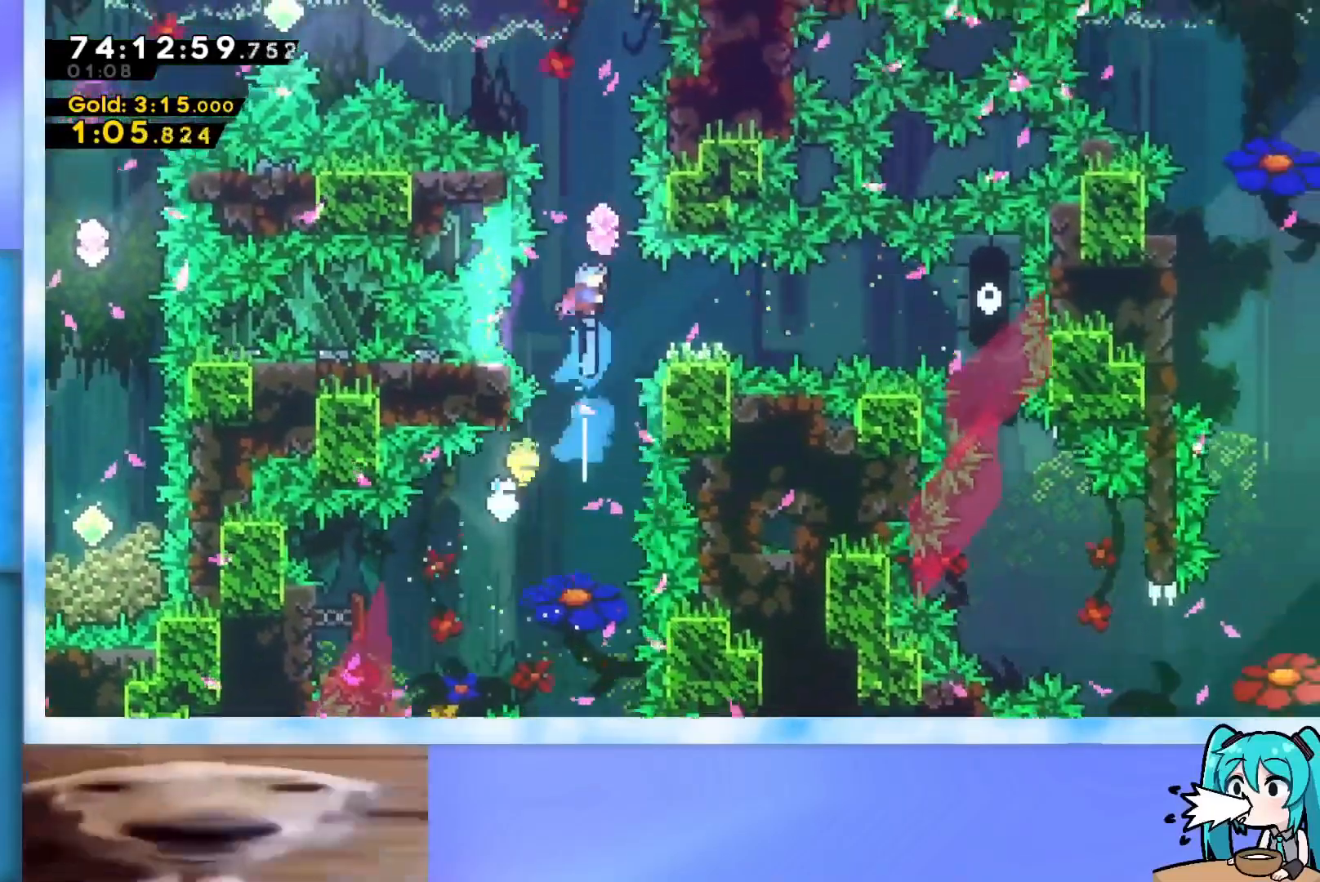
{"keys": ["dash", "right"], "events": [[33, "dash", "up"], [83, "up", "up"], [133, "right", "down"], [167, "right", "up"], [367, "right", "down"], [450, "dash", "down"]]}
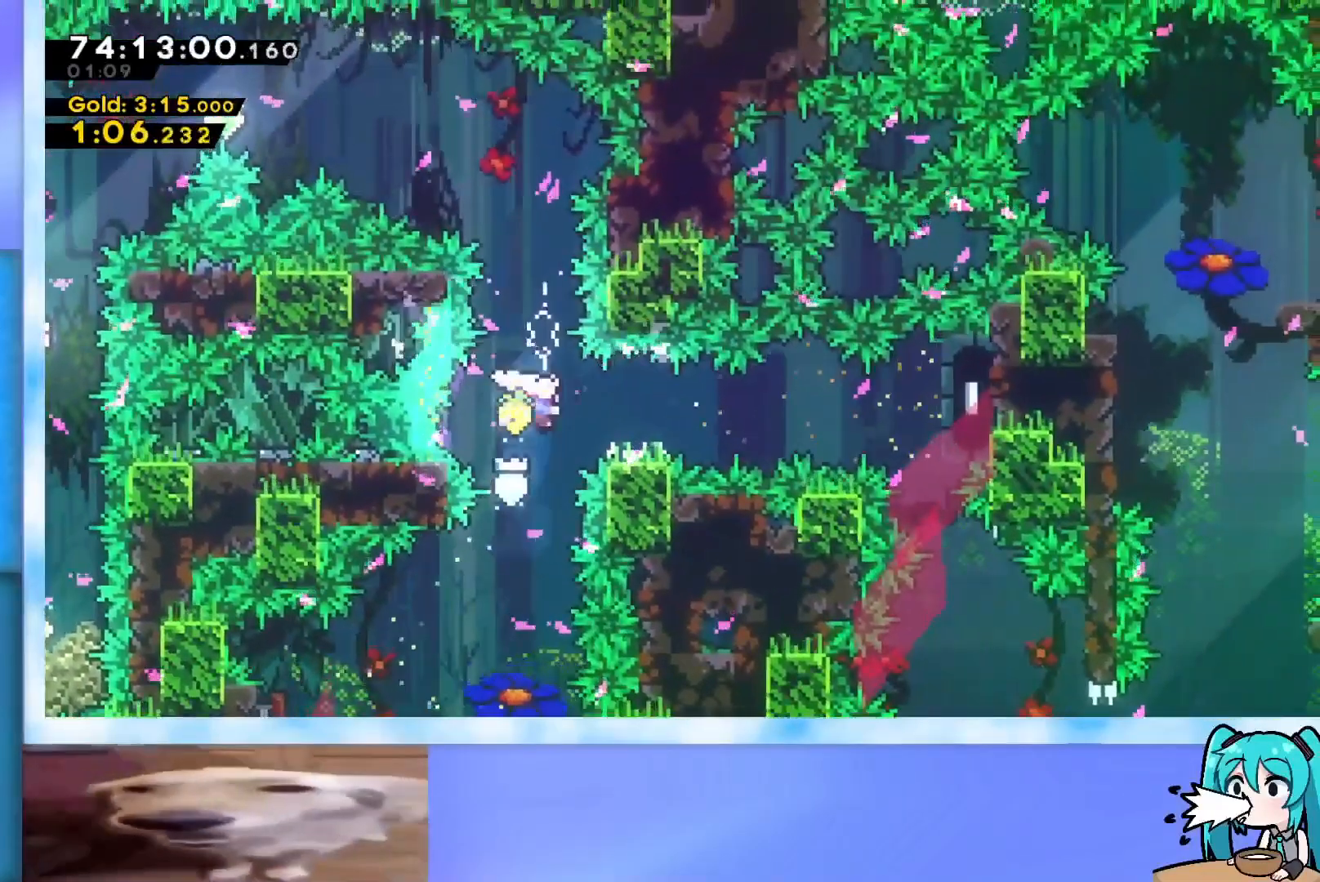
{"keys": ["grab", "right"], "events": [[184, "dash", "up"], [284, "dash", "down"], [334, "dash", "up"], [418, "grab", "down"]]}
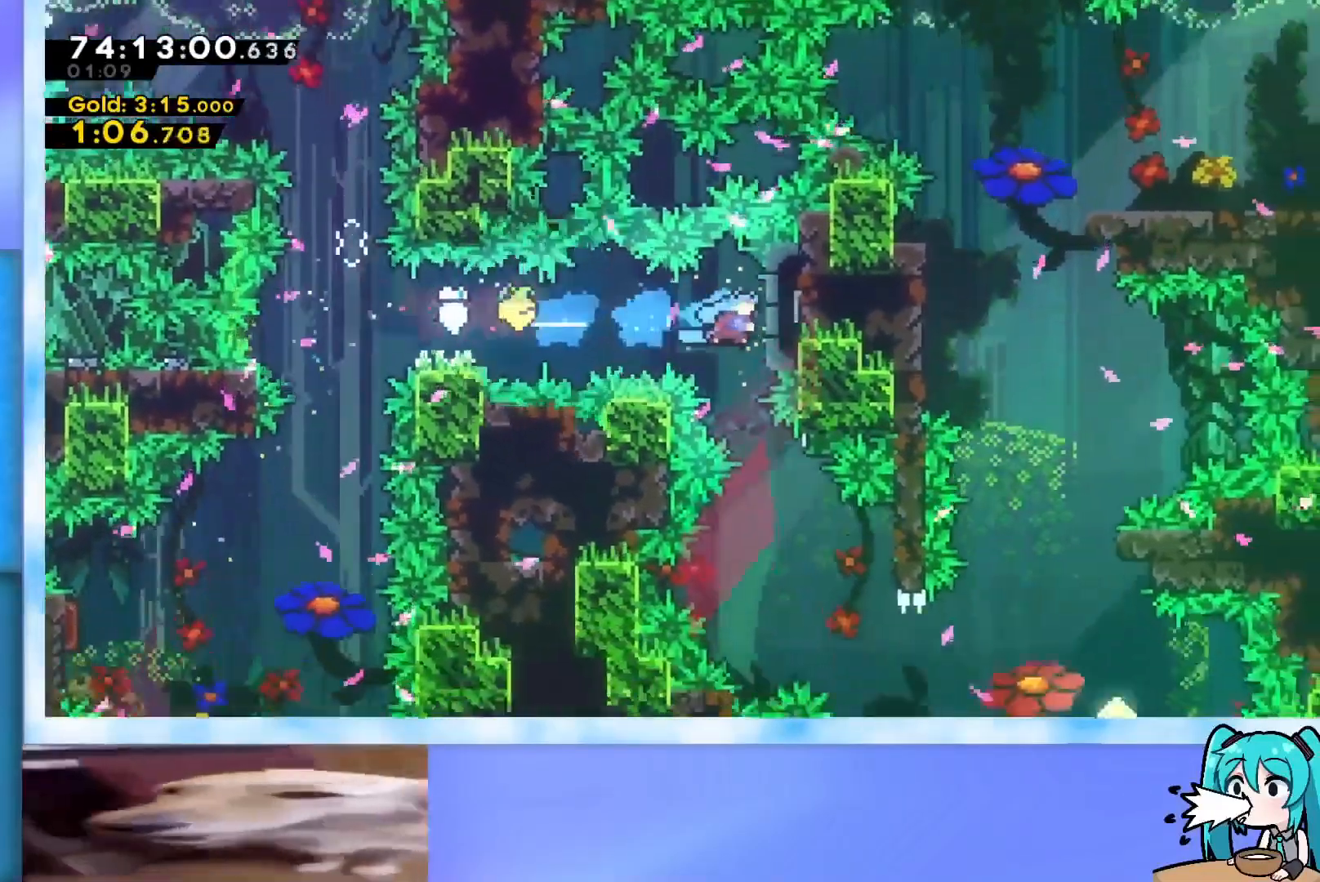
{"keys": [], "events": [[200, "right", "up"], [350, "grab", "up"]]}
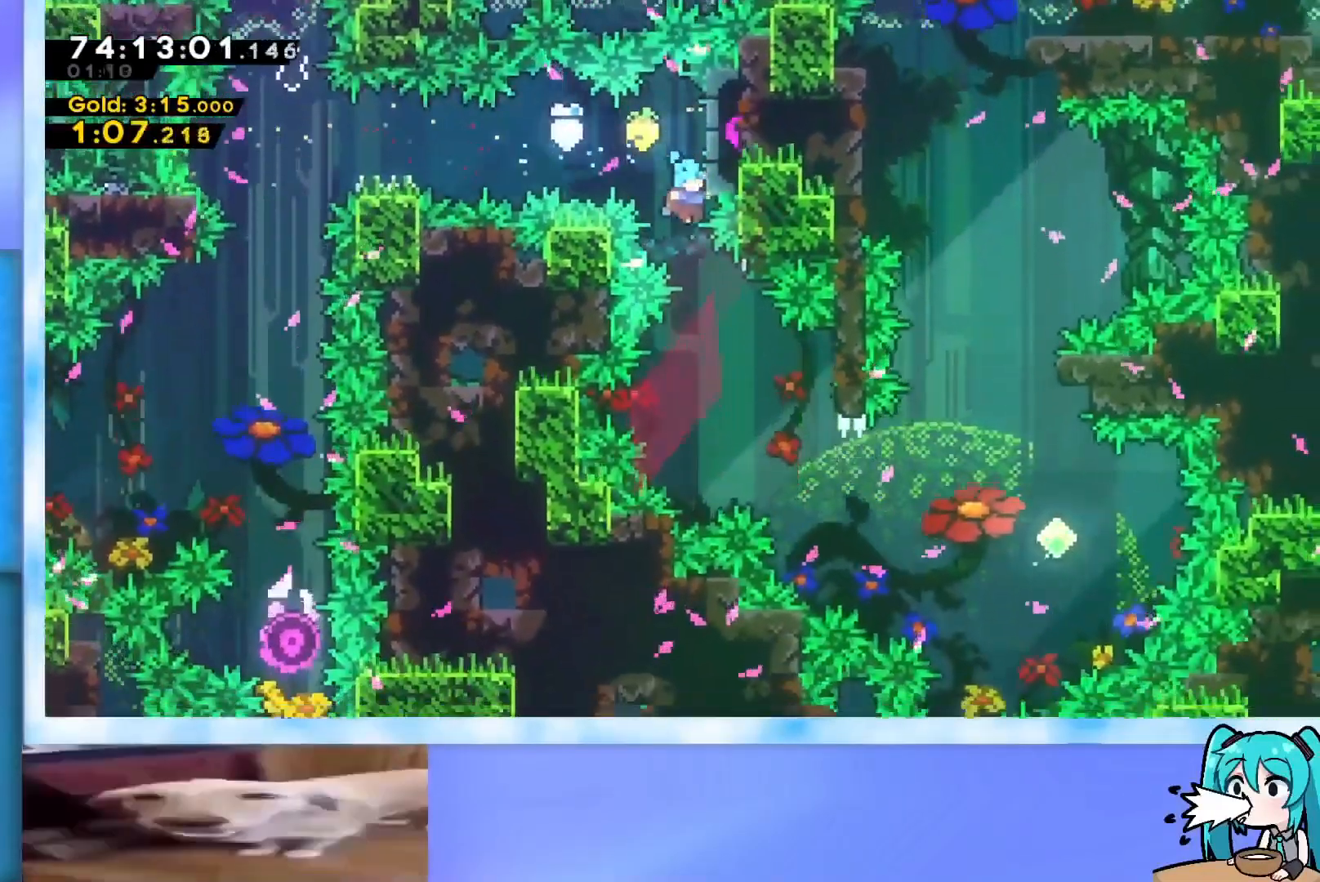
{"keys": ["jump"], "events": [[451, "jump", "down"]]}
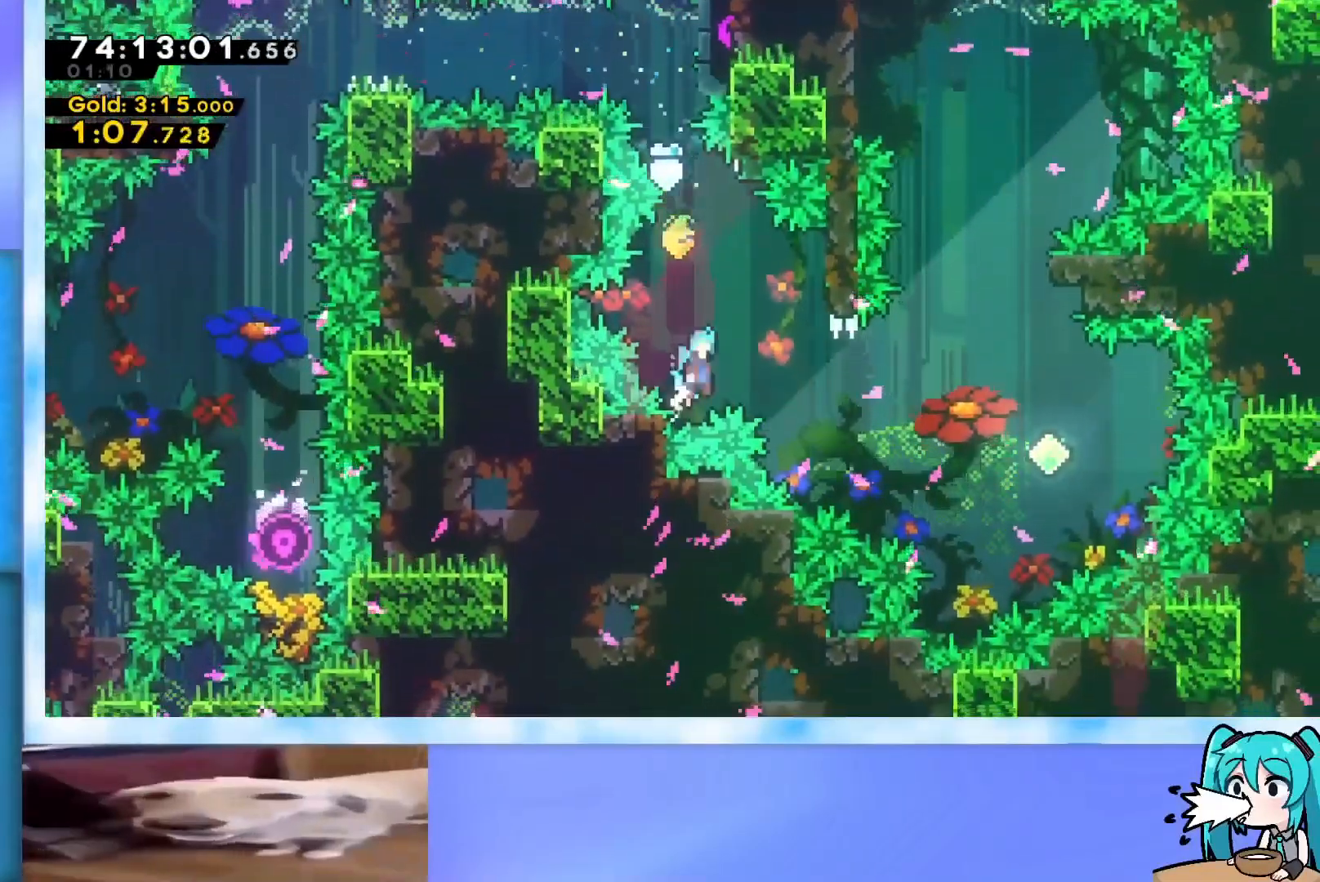
{"keys": [], "events": [[17, "grab", "down"], [67, "right", "down"], [67, "up", "down"], [351, "jump", "up"], [401, "right", "up"], [401, "up", "up"], [484, "grab", "up"]]}
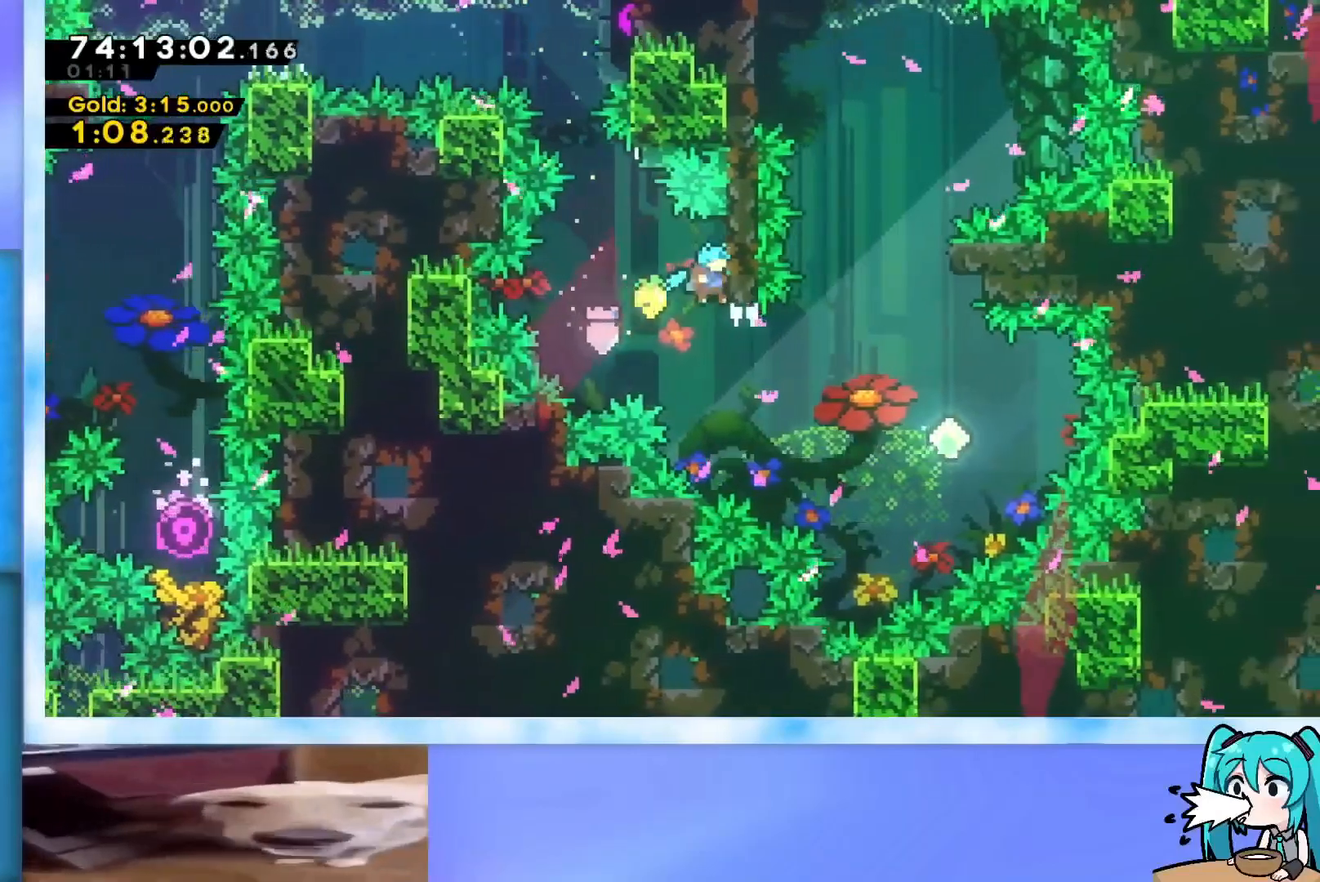
{"keys": ["jump", "right", "up"], "events": [[367, "jump", "down"], [367, "right", "down"], [367, "up", "down"]]}
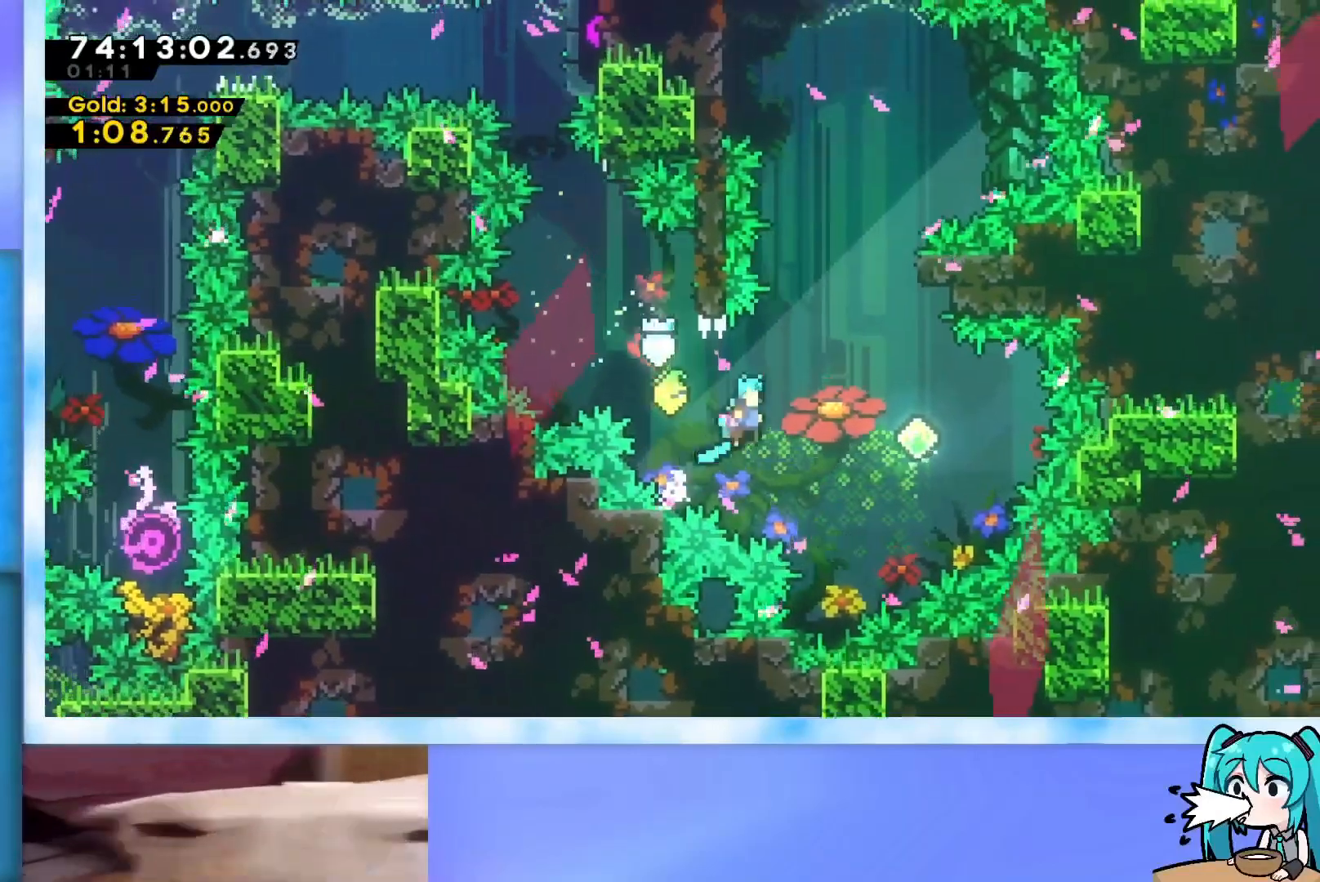
{"keys": ["up"], "events": [[434, "jump", "up"], [467, "right", "up"]]}
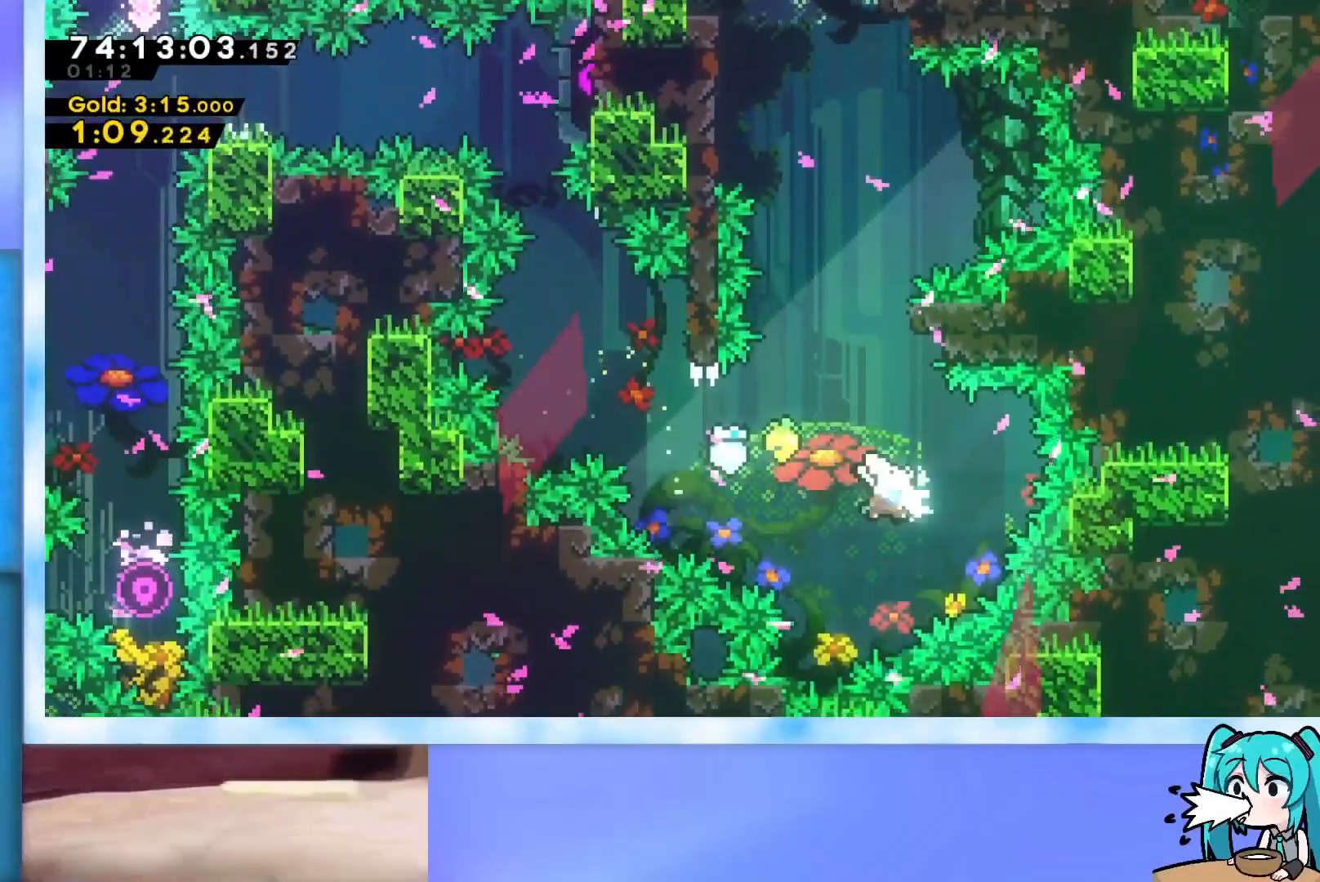
{"keys": ["grab", "jump", "left", "up"], "events": [[16, "dash", "down"], [167, "dash", "up"], [250, "jump", "down"], [350, "grab", "down"], [383, "left", "down"]]}
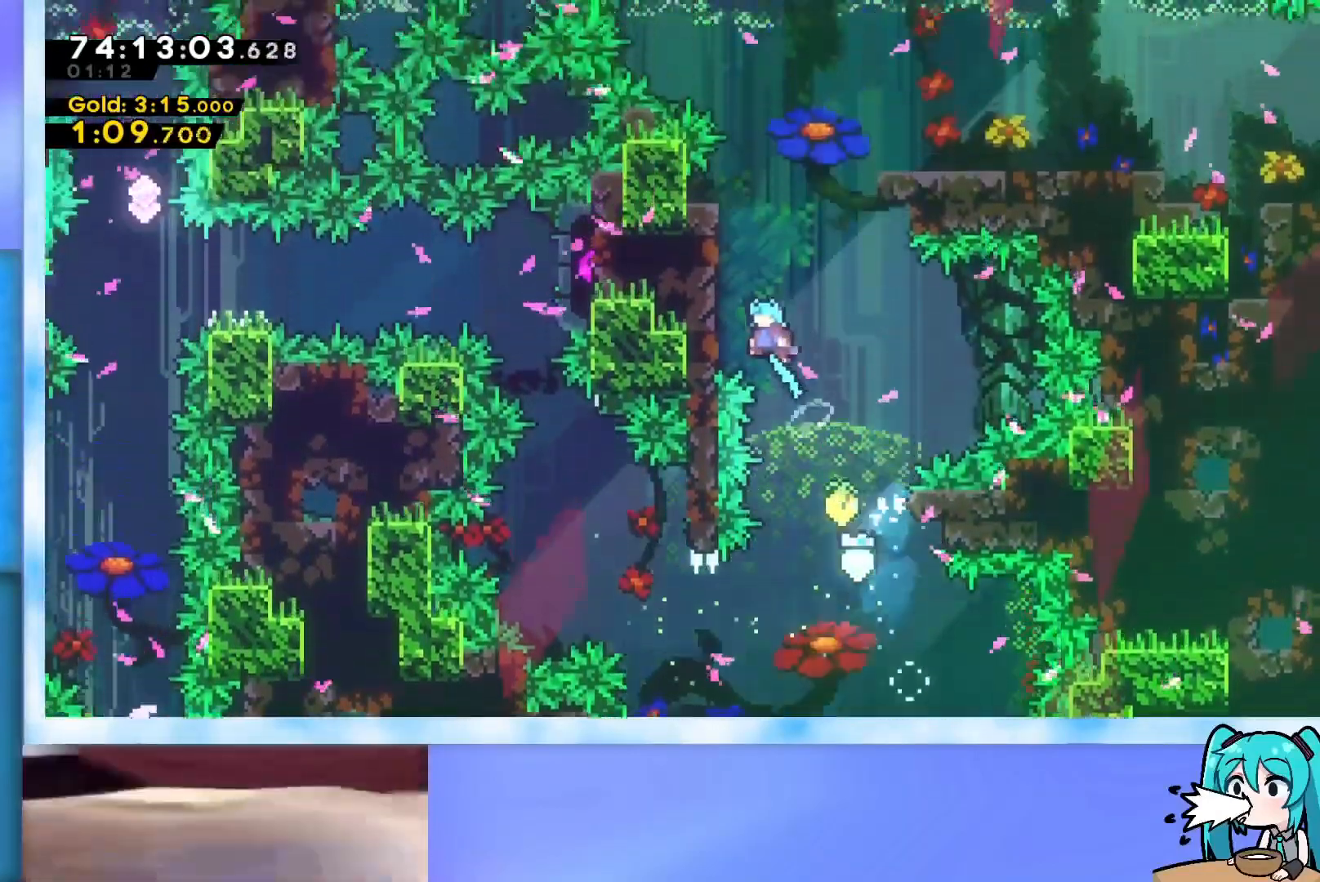
{"keys": ["grab", "jump", "right", "up"], "events": [[84, "jump", "up"], [184, "jump", "down"], [184, "left", "up"], [317, "jump", "up"], [367, "jump", "down"], [367, "right", "down"]]}
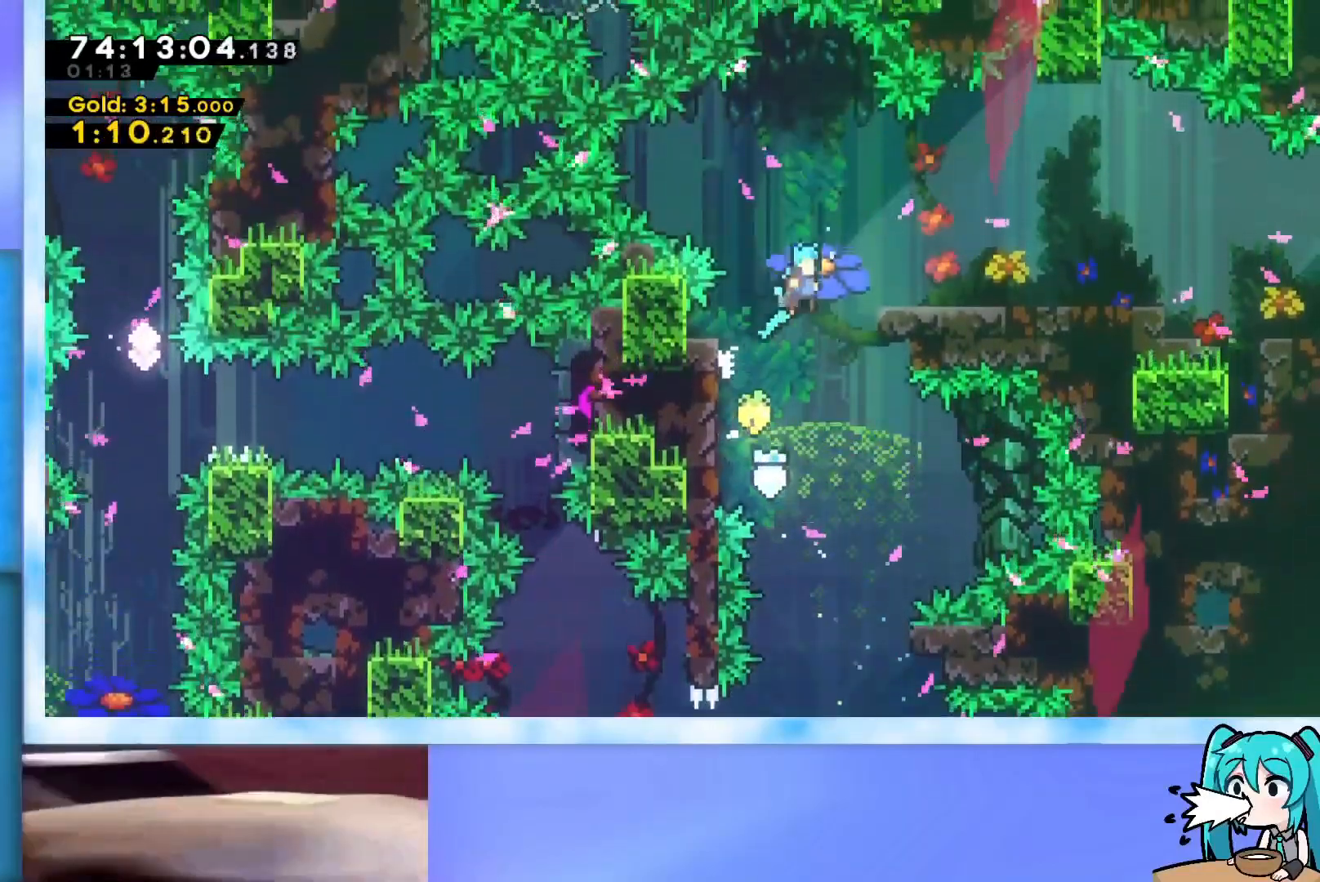
{"keys": ["dash", "down", "right"], "events": [[183, "up", "up"], [233, "grab", "up"], [233, "jump", "up"], [383, "down", "down"], [417, "dash", "down"]]}
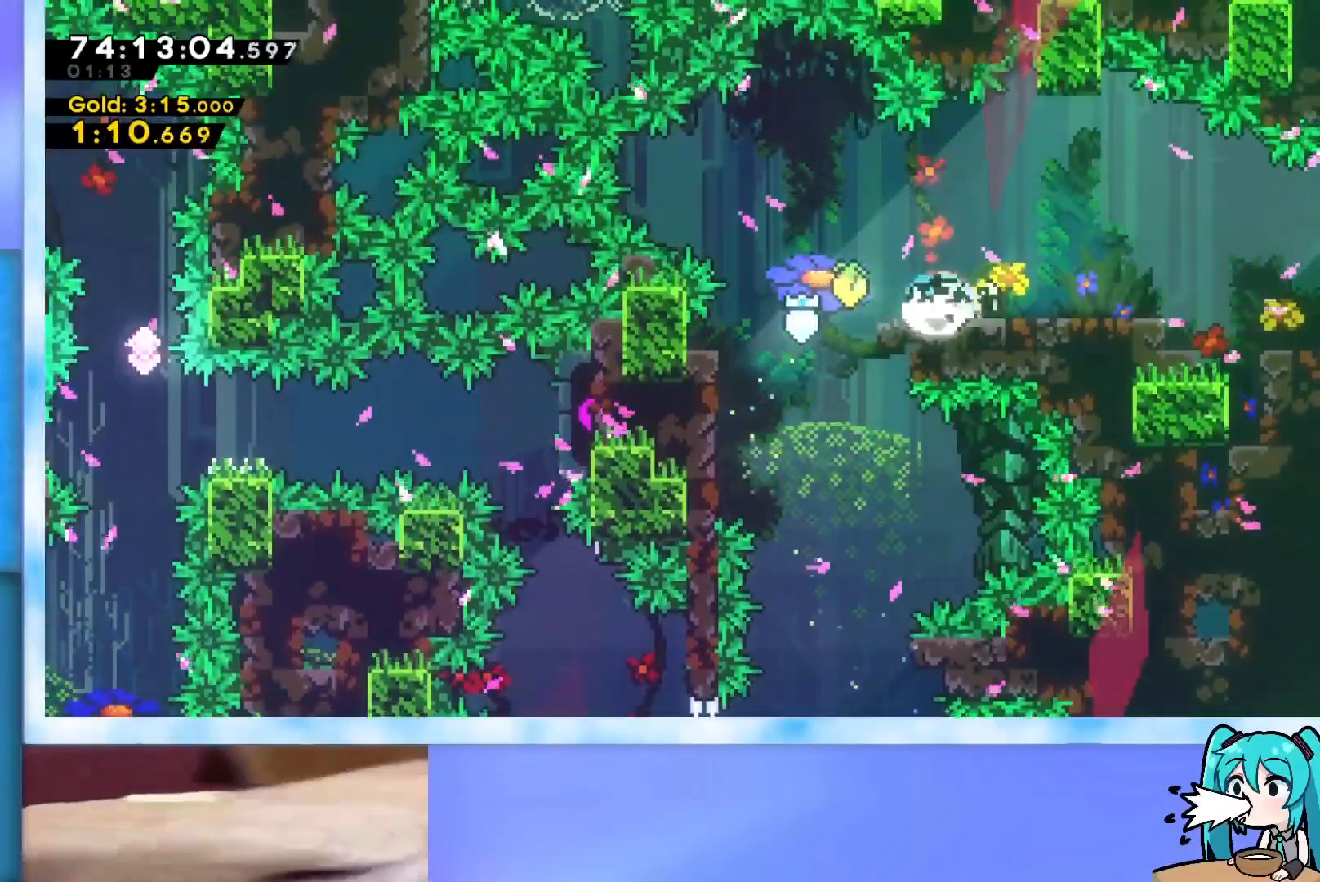
{"keys": ["jump", "right"], "events": [[17, "dash", "up"], [17, "down", "up"], [117, "jump", "down"]]}
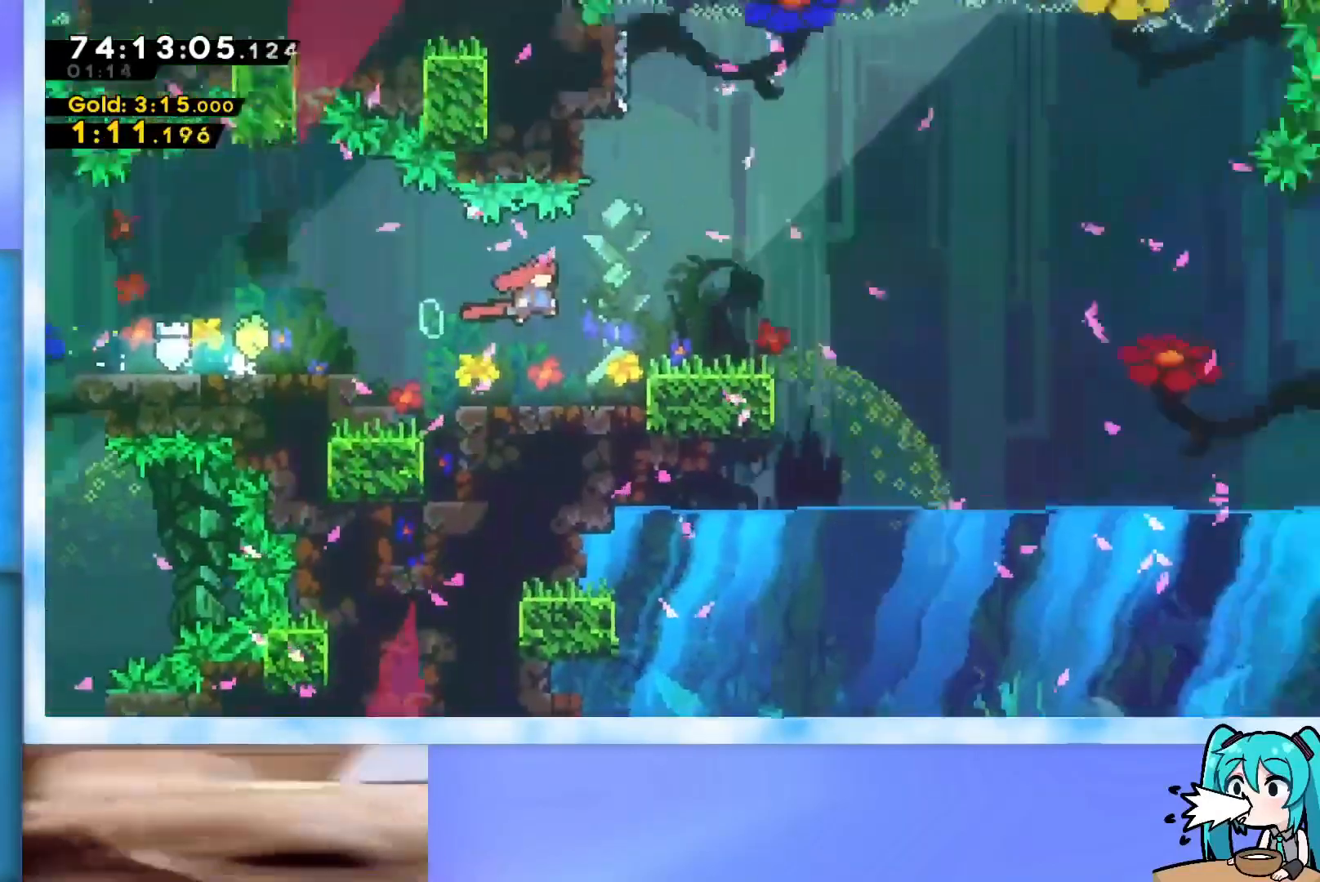
{"keys": ["jump", "right"], "events": []}
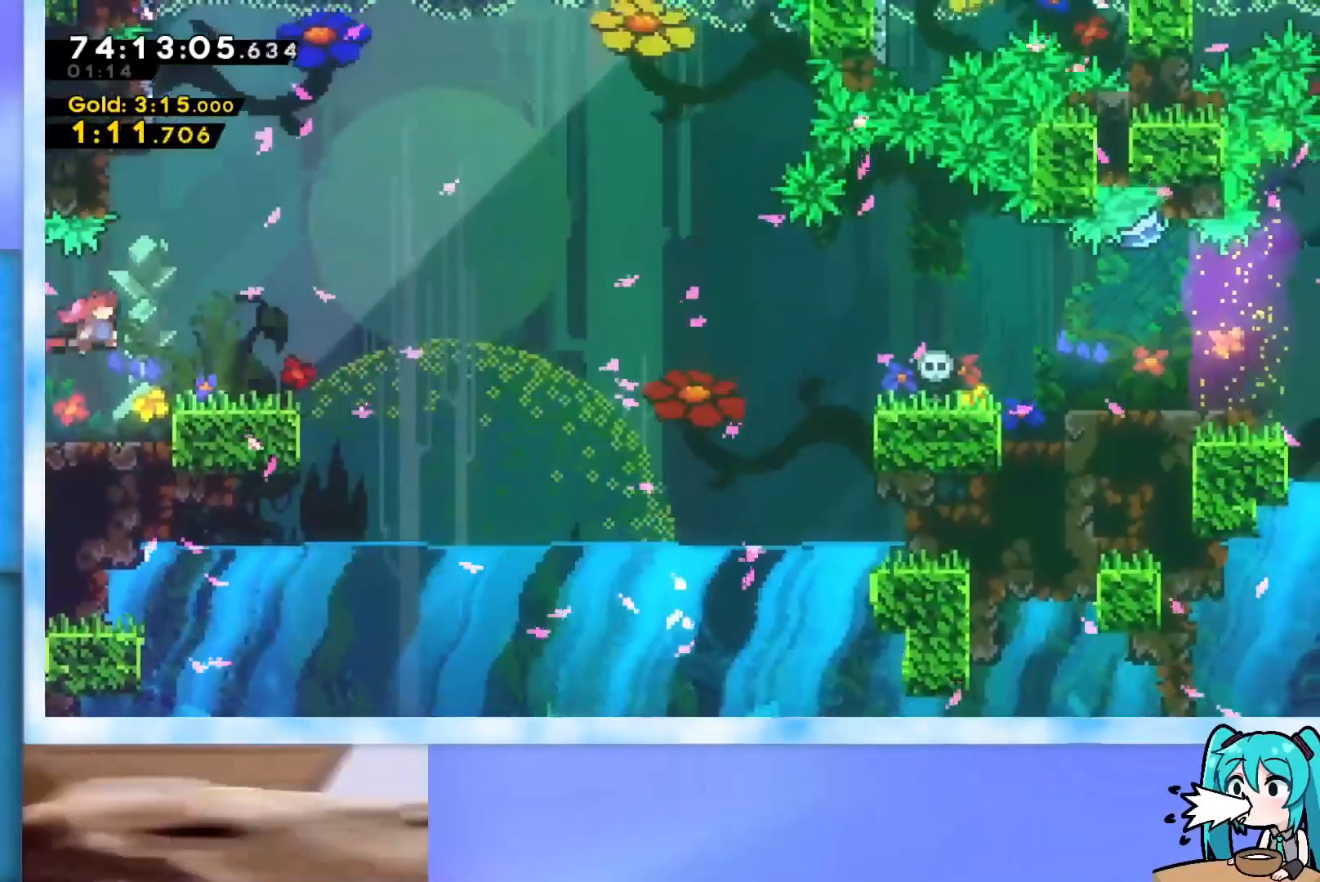
{"keys": ["jump", "right"], "events": [[50, "jump", "up"], [100, "dash", "down"], [100, "down", "down"], [234, "dash", "up"], [234, "down", "up"], [284, "jump", "down"]]}
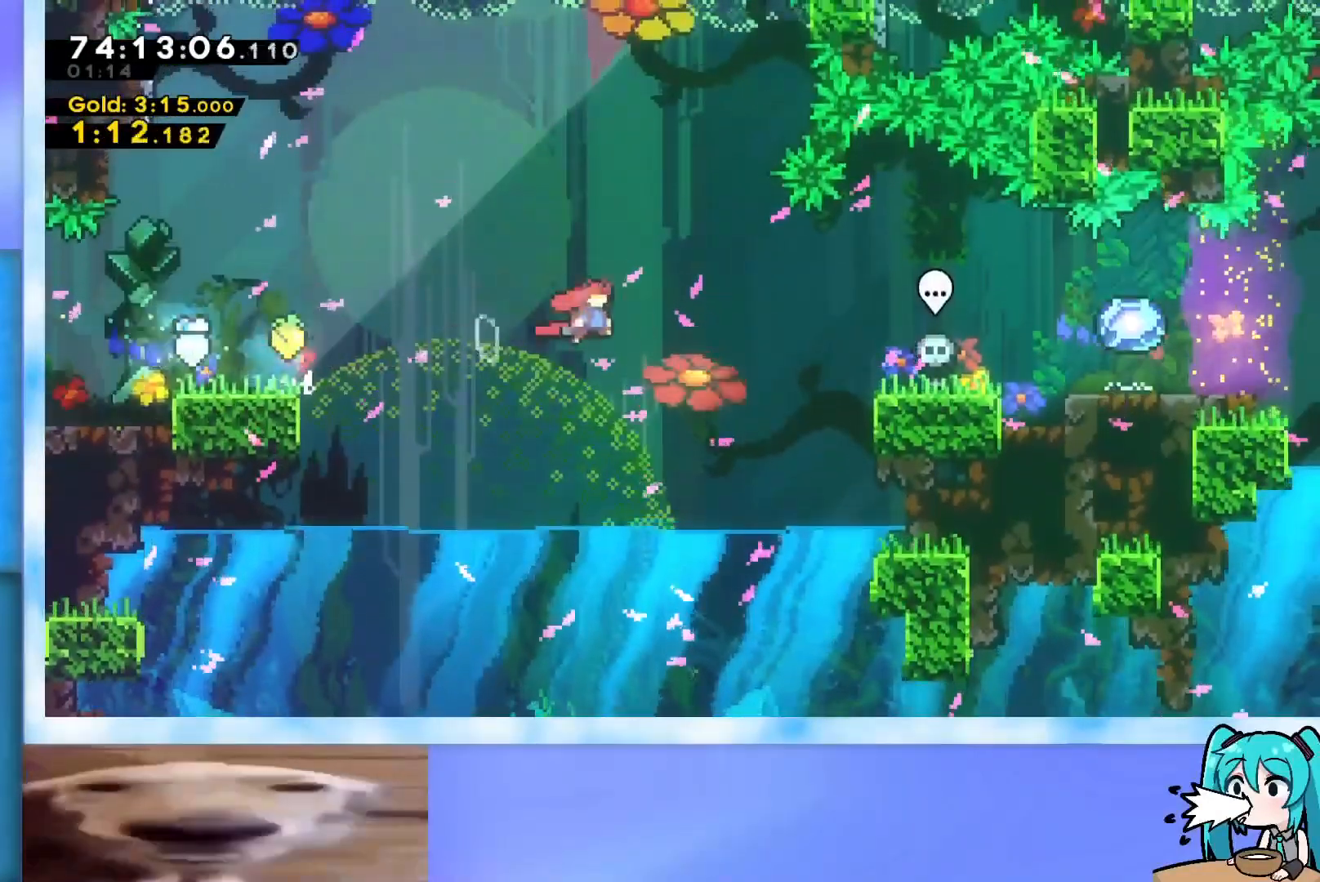
{"keys": ["right"], "events": [[117, "dash", "down"], [250, "dash", "up"], [300, "jump", "up"]]}
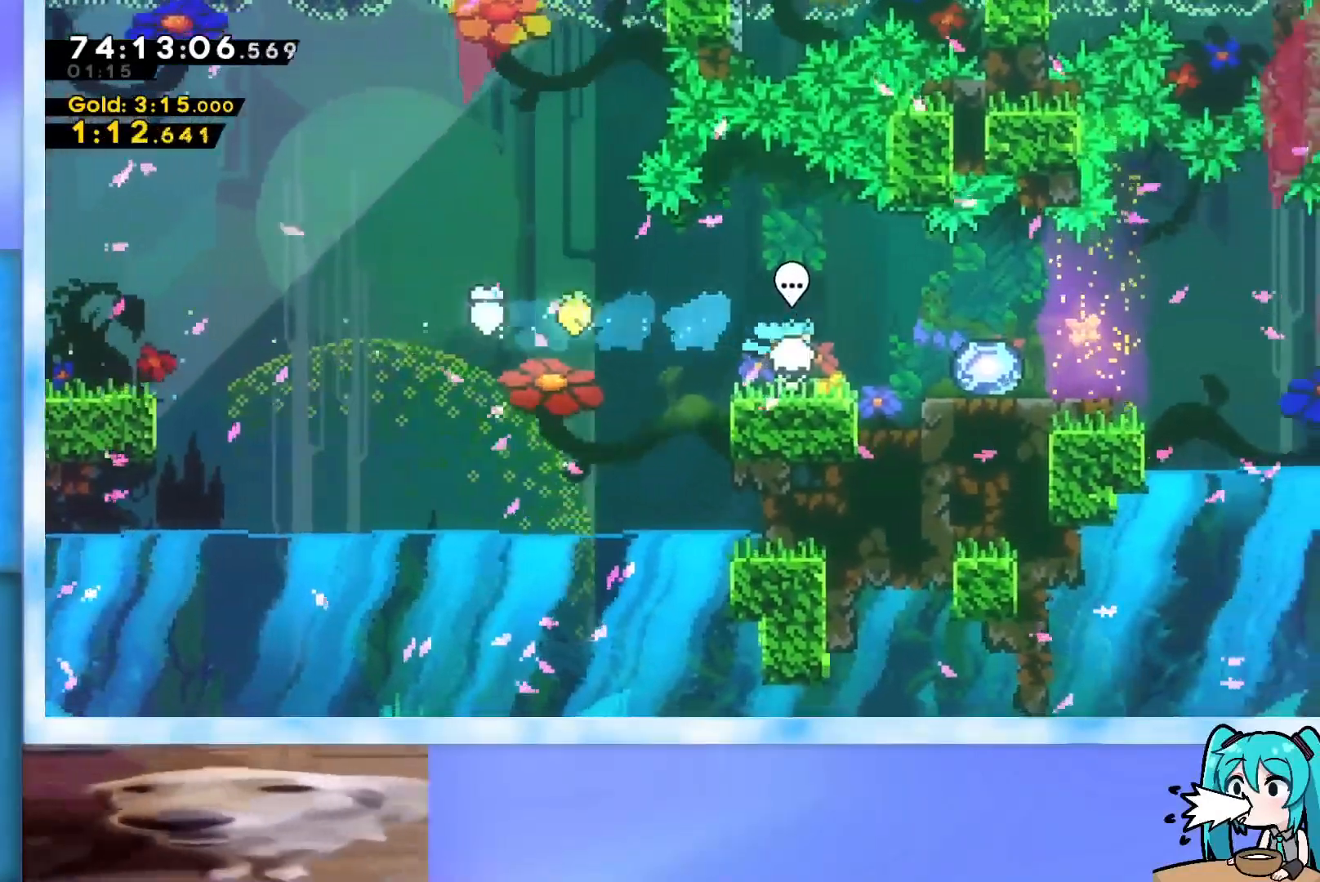
{"keys": ["grab", "left"], "events": [[84, "jump", "down"], [134, "jump", "up"], [367, "right", "up"], [401, "grab", "down"], [451, "left", "down"]]}
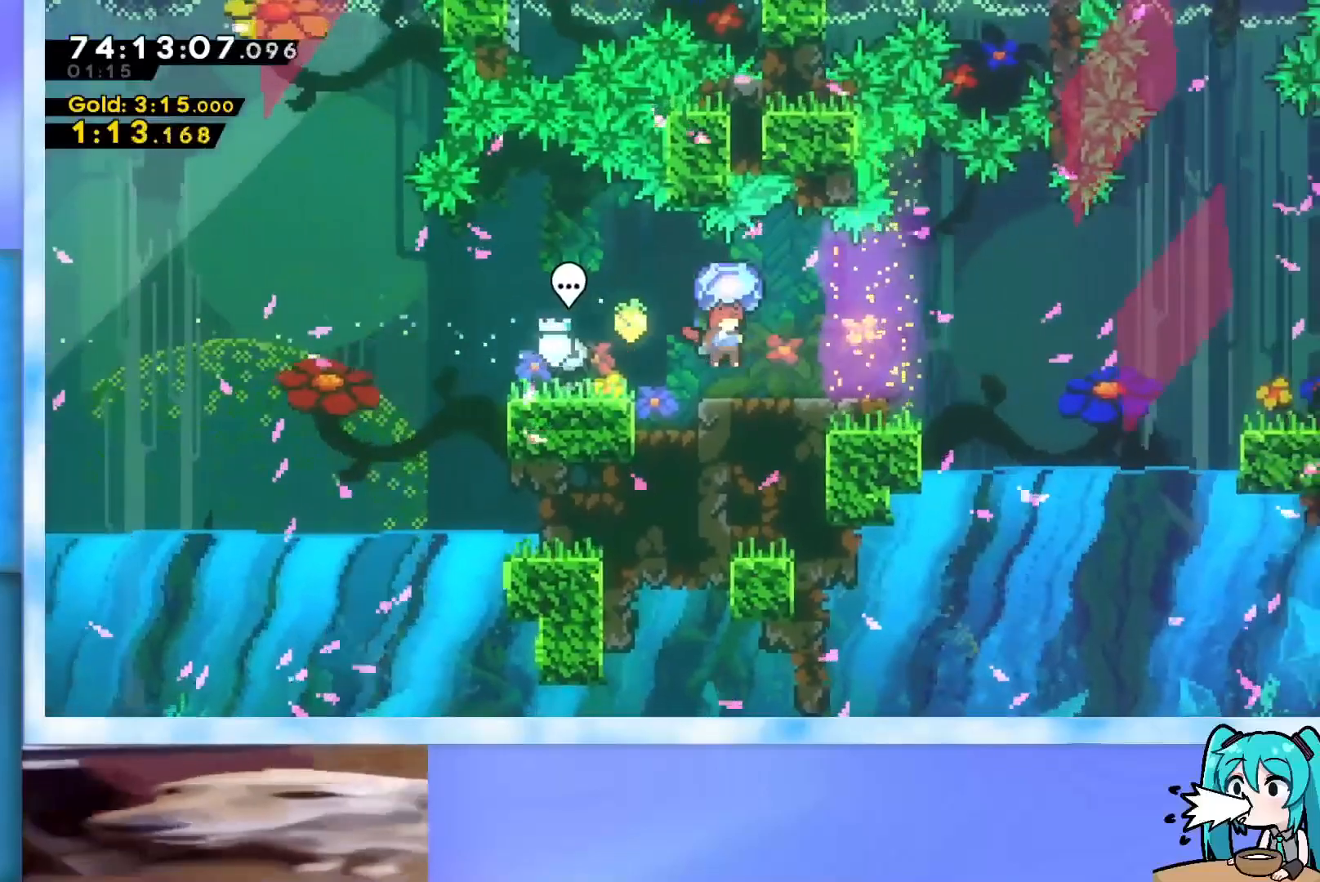
{"keys": ["grab", "left"], "events": [[283, "jump", "down"], [417, "jump", "up"]]}
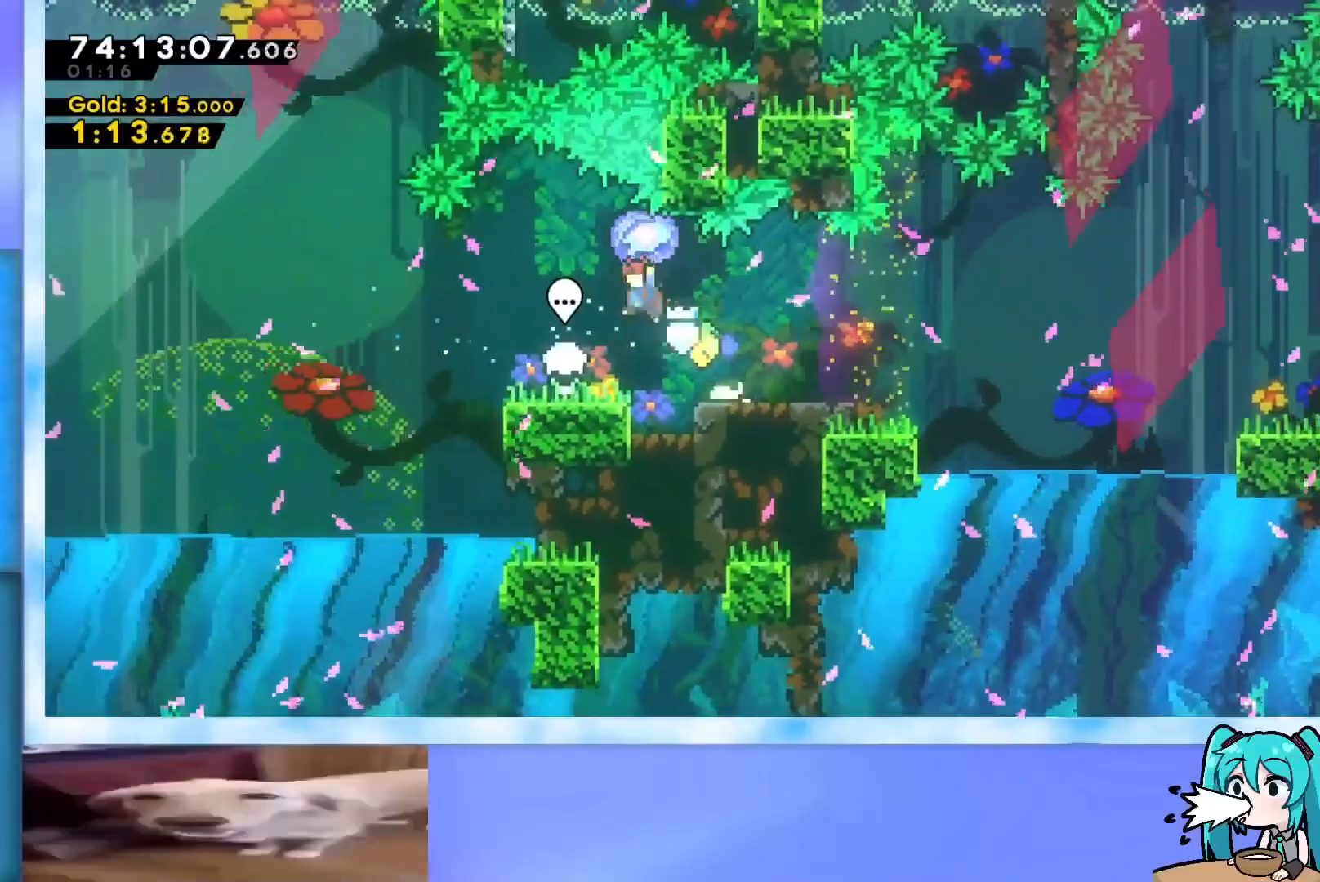
{"keys": ["grab", "left"], "events": [[250, "jump", "down"], [351, "jump", "up"]]}
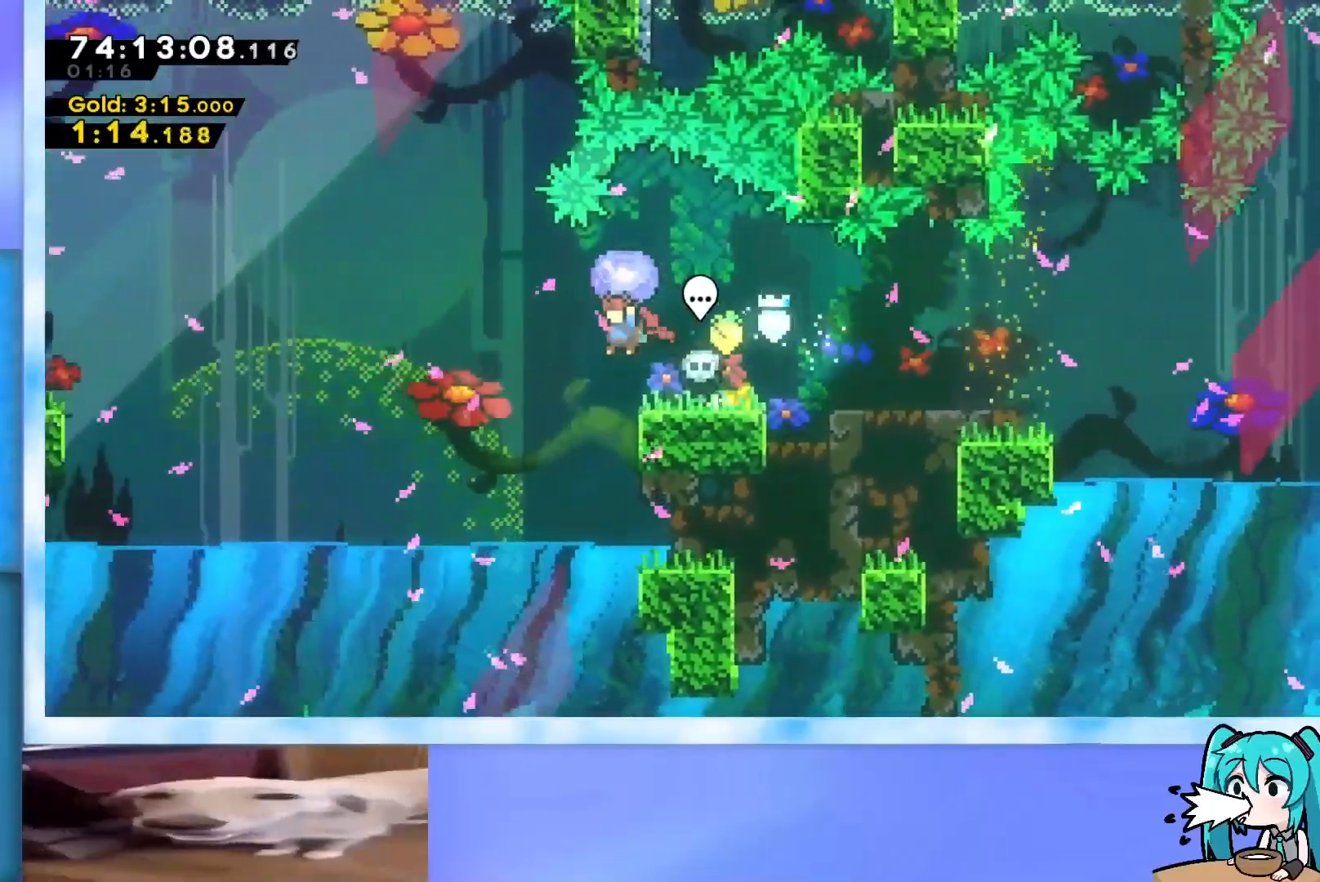
{"keys": ["dash", "down", "grab"], "events": [[167, "left", "up"], [367, "down", "down"], [400, "dash", "down"]]}
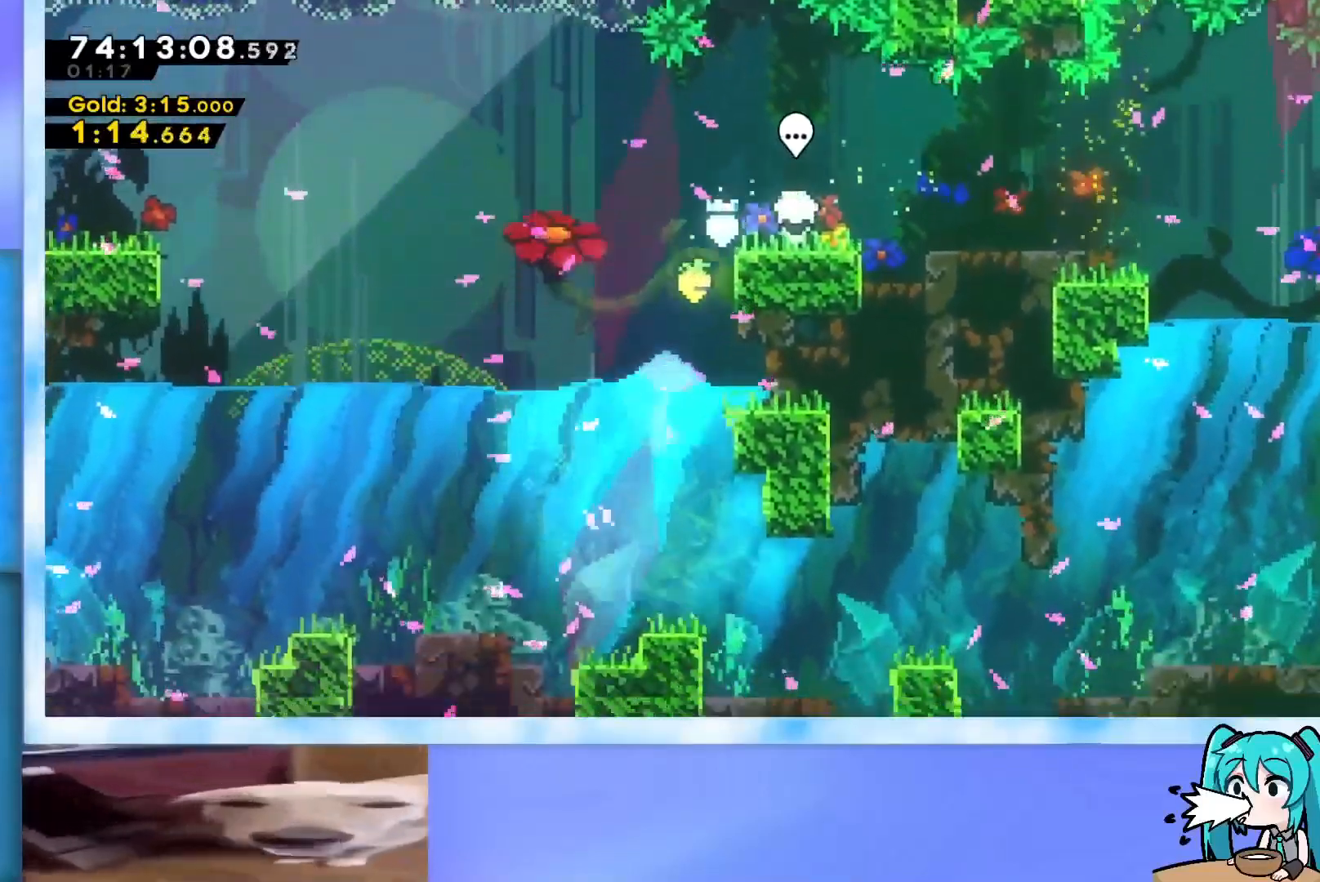
{"keys": ["dash", "grab", "right"], "events": [[50, "dash", "up"], [100, "right", "down"], [150, "dash", "down"], [284, "dash", "up"], [284, "down", "up"], [384, "dash", "down"]]}
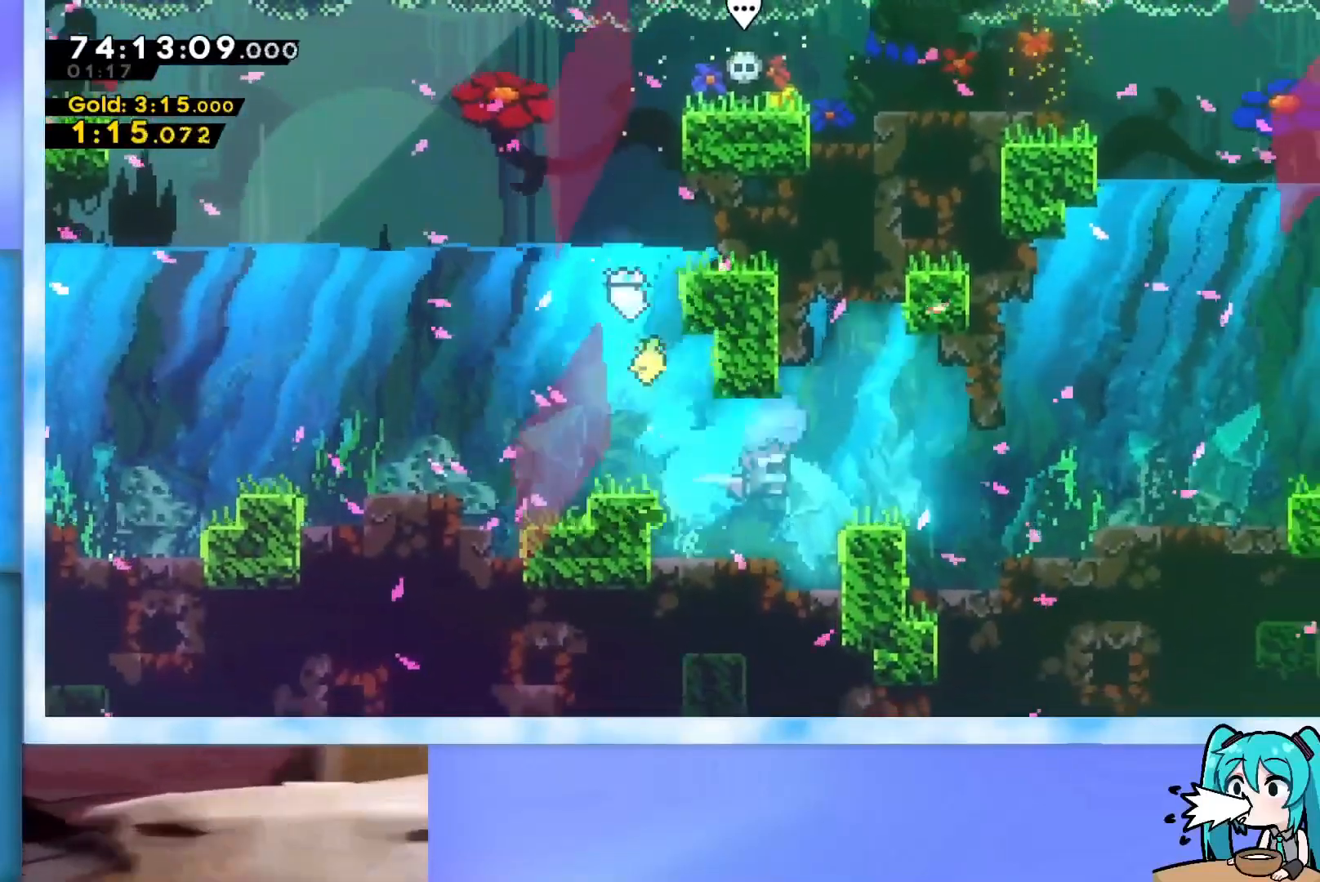
{"keys": ["dash", "grab", "right", "up"], "events": [[16, "dash", "up"], [117, "dash", "down"], [300, "dash", "up"], [383, "dash", "down"], [383, "up", "down"]]}